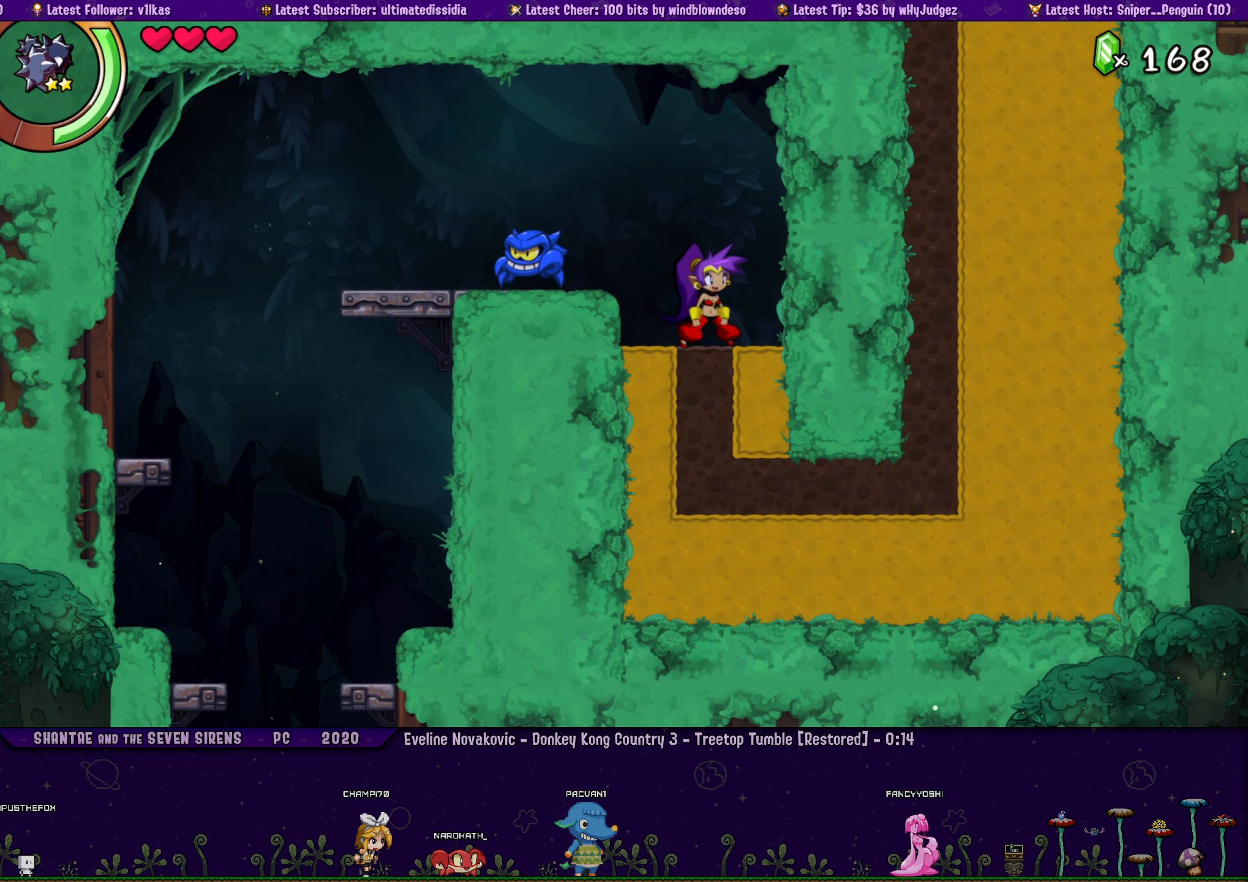
Gameplay with a controller (PlayStation layout); each line is a JSON object with the inputs held at the frame after it. "events" lists button and stick changes between this image and that frame as [ms after this image, input, new state], when the widget could be followed in between. Not read: L2 R2.
{"buttons": ["DPAD_RIGHT"], "left_stick": "center", "right_stick": "center", "events": [[17, "DPAD_DOWN", "down"], [284, "DPAD_RIGHT", "down"], [300, "DPAD_DOWN", "up"]]}
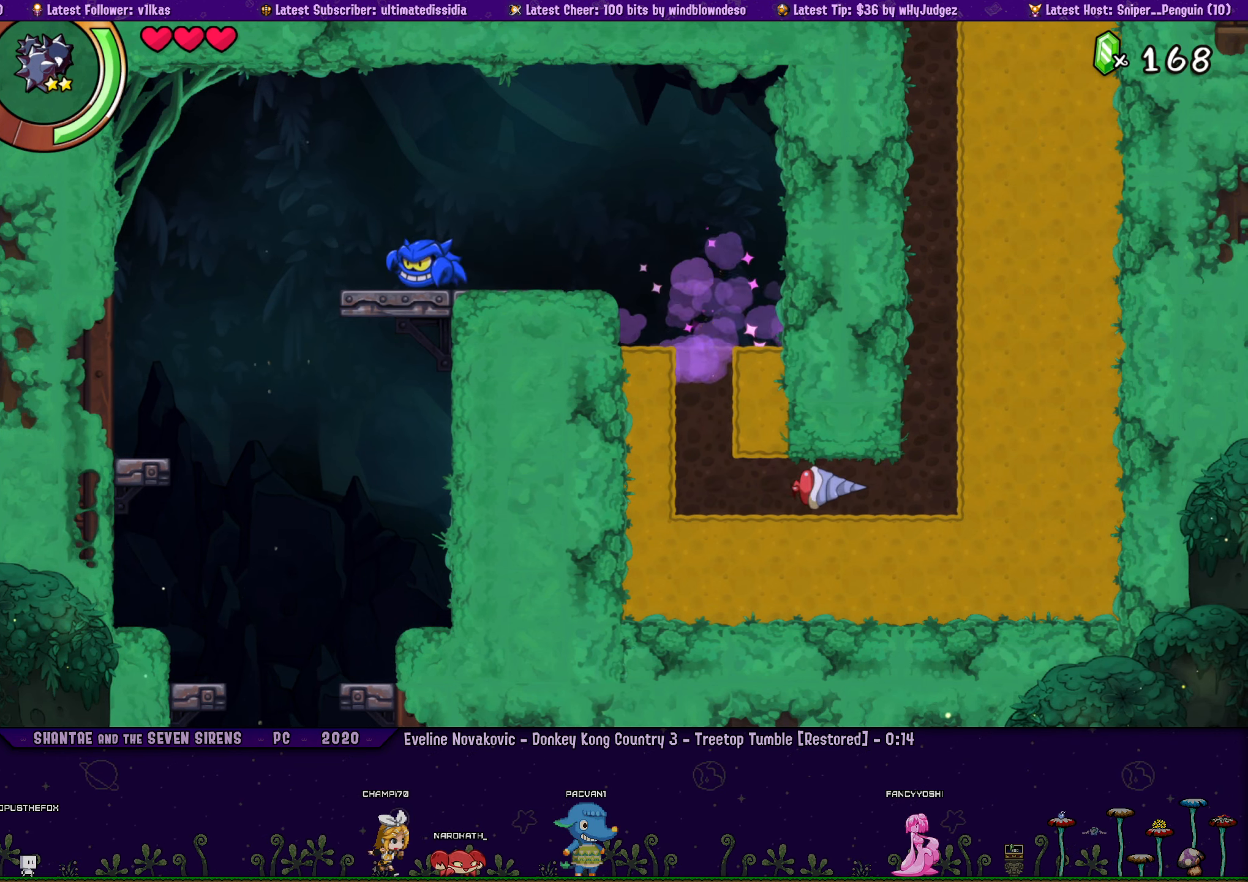
{"buttons": ["DPAD_UP"], "left_stick": "center", "right_stick": "center", "events": [[117, "DPAD_UP", "down"], [134, "DPAD_RIGHT", "up"]]}
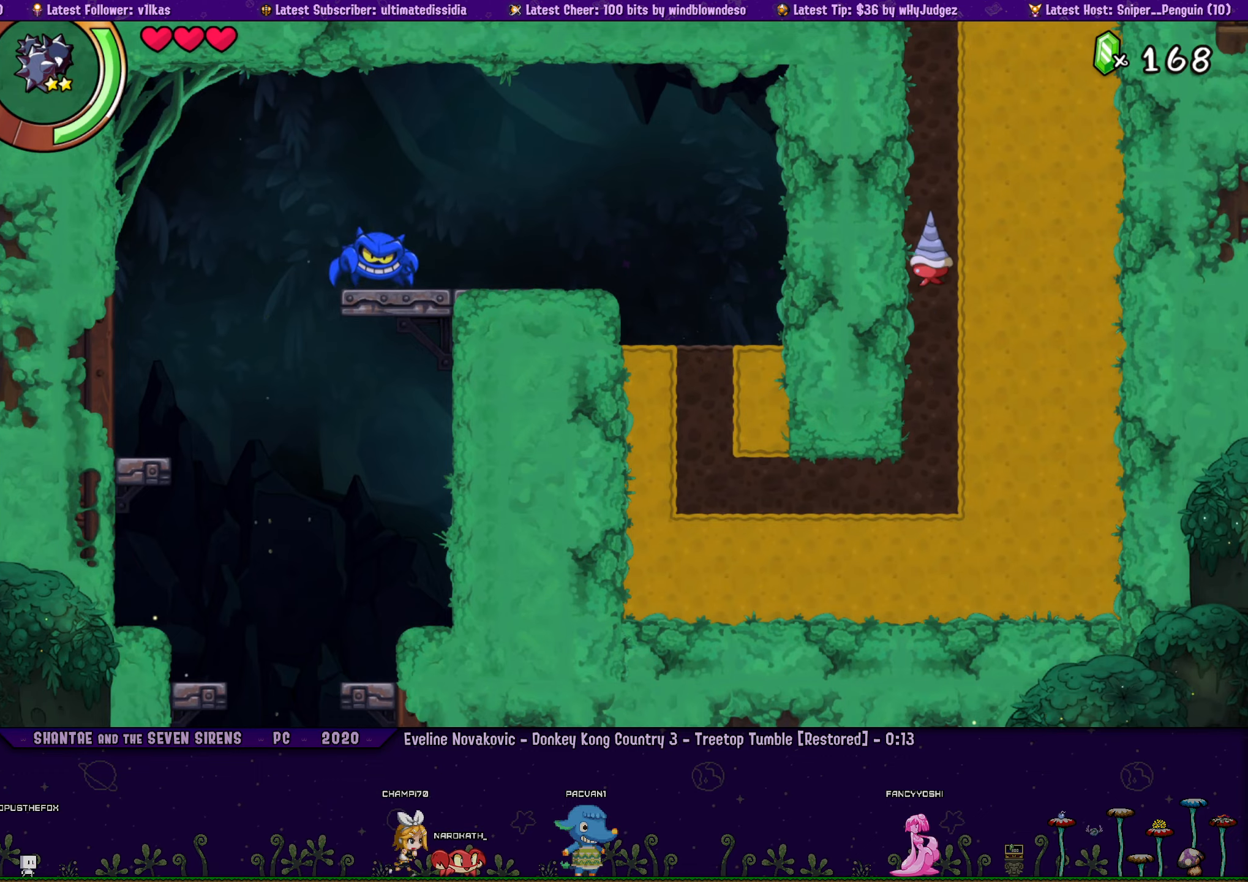
{"buttons": ["DPAD_UP"], "left_stick": "center", "right_stick": "center", "events": []}
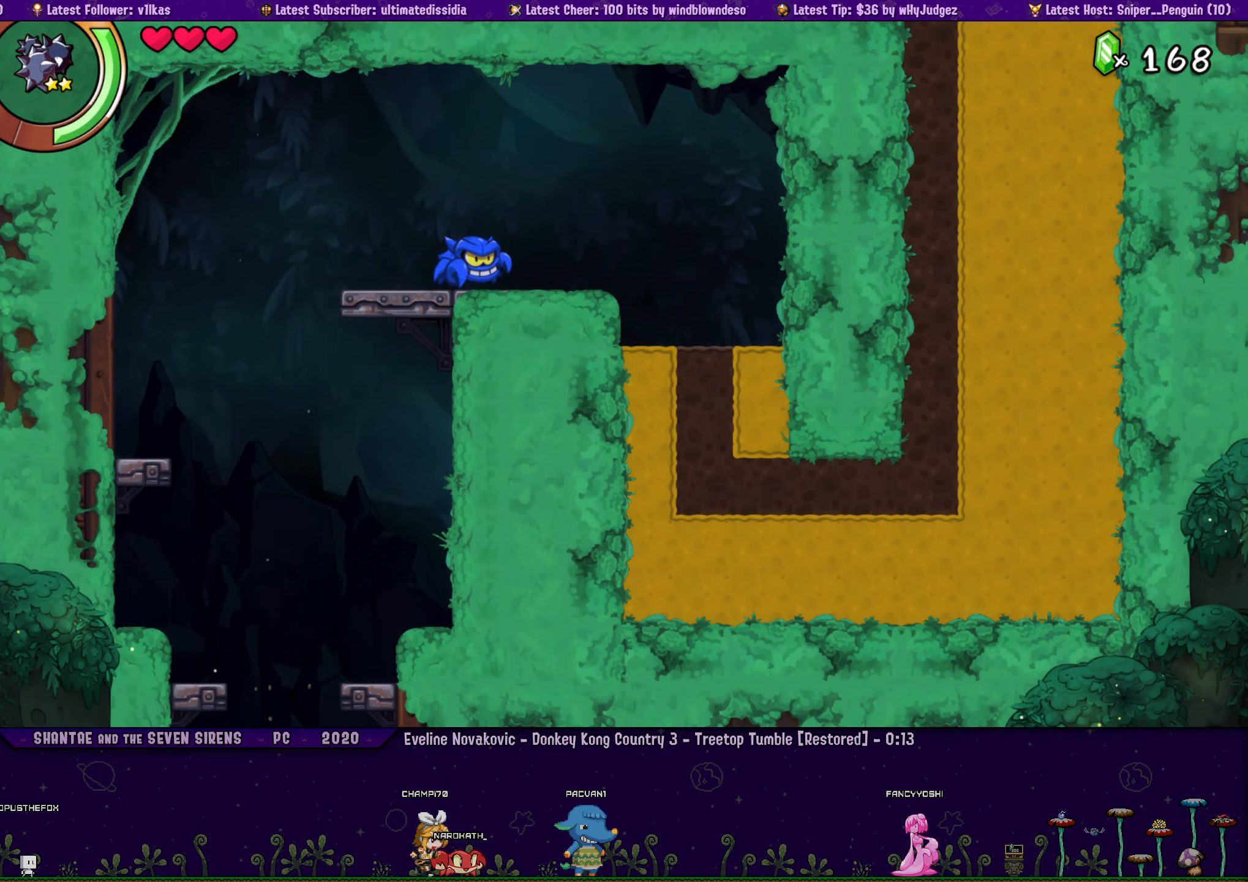
{"buttons": ["DPAD_UP"], "left_stick": "center", "right_stick": "center", "events": []}
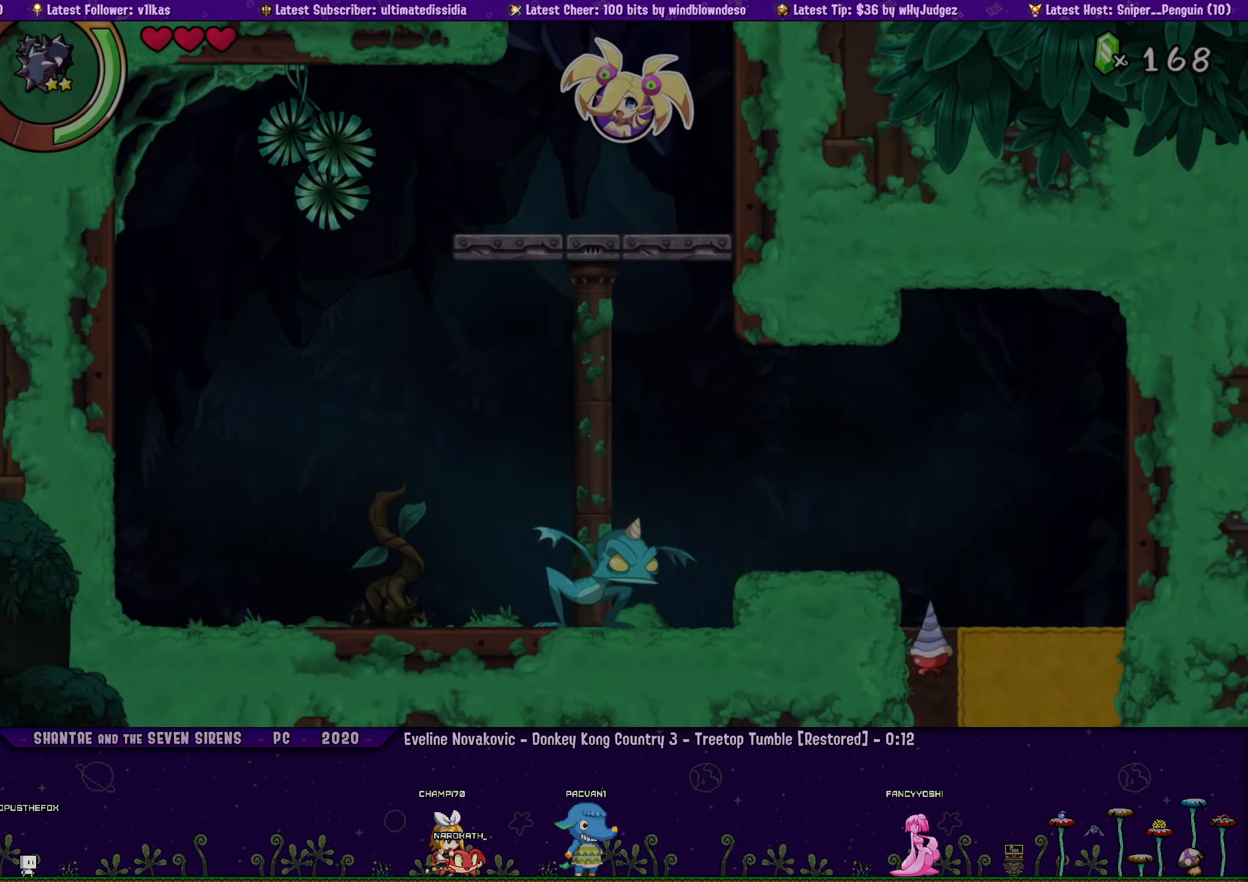
{"buttons": ["DPAD_LEFT"], "left_stick": "center", "right_stick": "center", "events": [[166, "DPAD_LEFT", "down"], [300, "DPAD_UP", "up"], [333, "DPAD_LEFT", "up"], [433, "DPAD_LEFT", "down"]]}
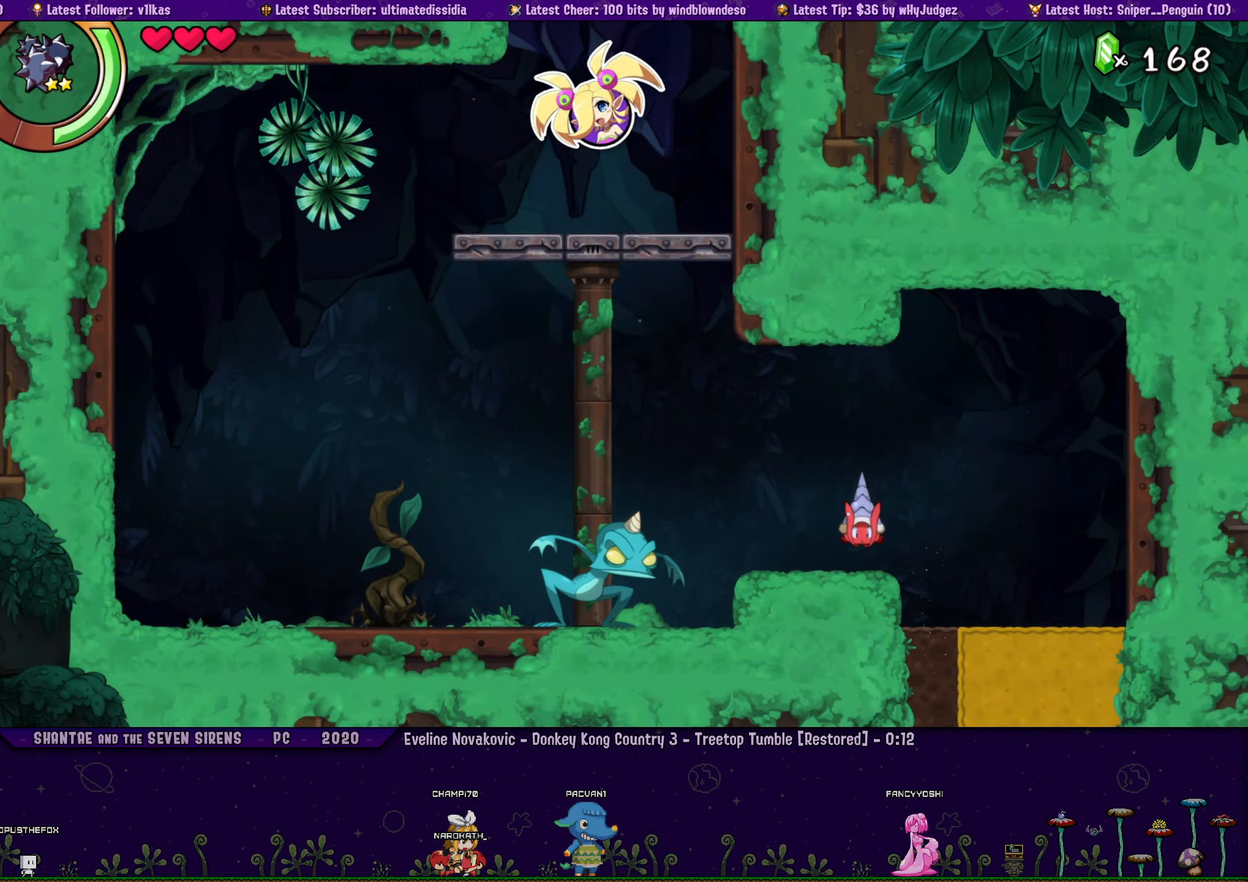
{"buttons": ["CROSS", "DPAD_UP", "DPAD_RIGHT"], "left_stick": "center", "right_stick": "center", "events": [[283, "CROSS", "down"], [383, "DPAD_UP", "down"], [416, "DPAD_LEFT", "up"], [466, "DPAD_RIGHT", "down"]]}
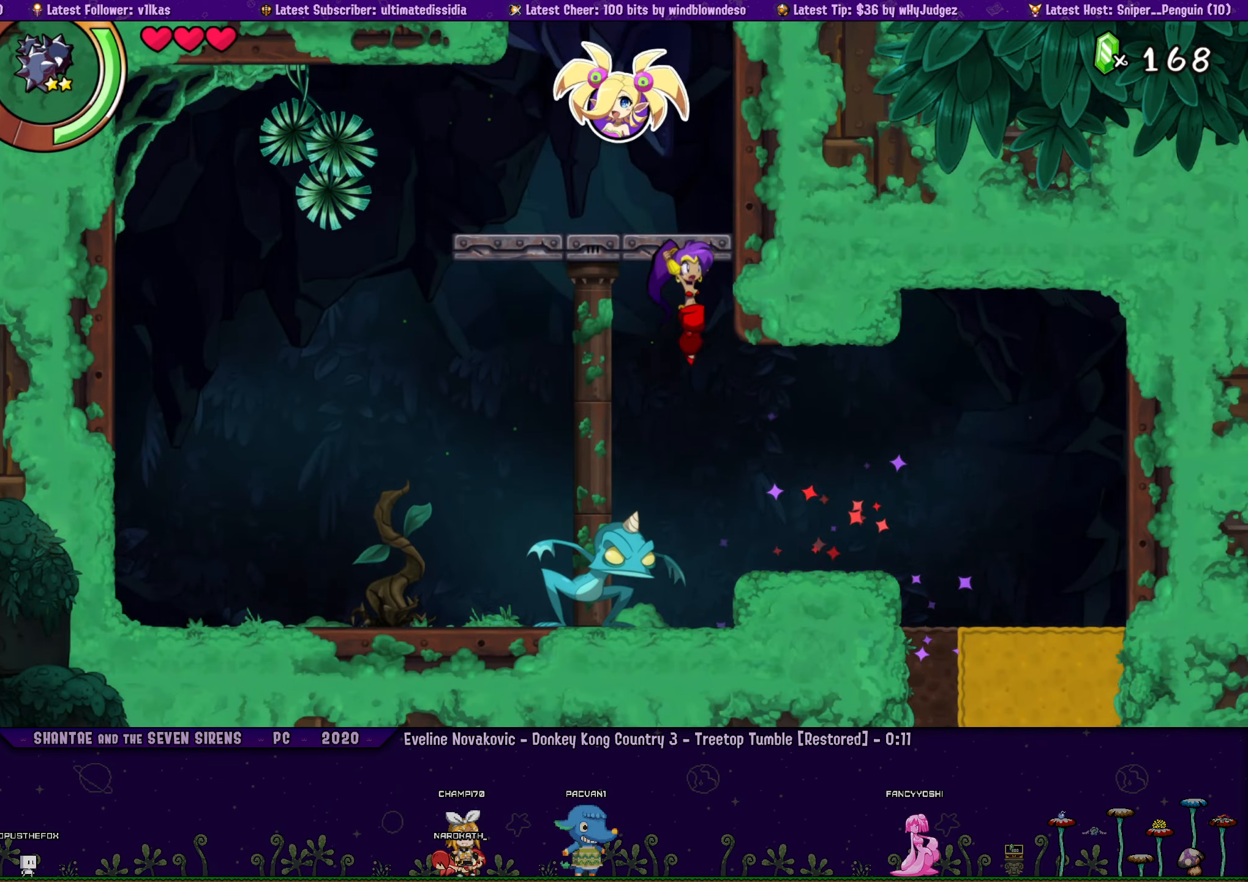
{"buttons": ["R1", "DPAD_UP", "DPAD_RIGHT"], "left_stick": "center", "right_stick": "center", "events": [[66, "R1", "down"], [166, "CROSS", "up"], [233, "CROSS", "down"], [450, "CROSS", "up"]]}
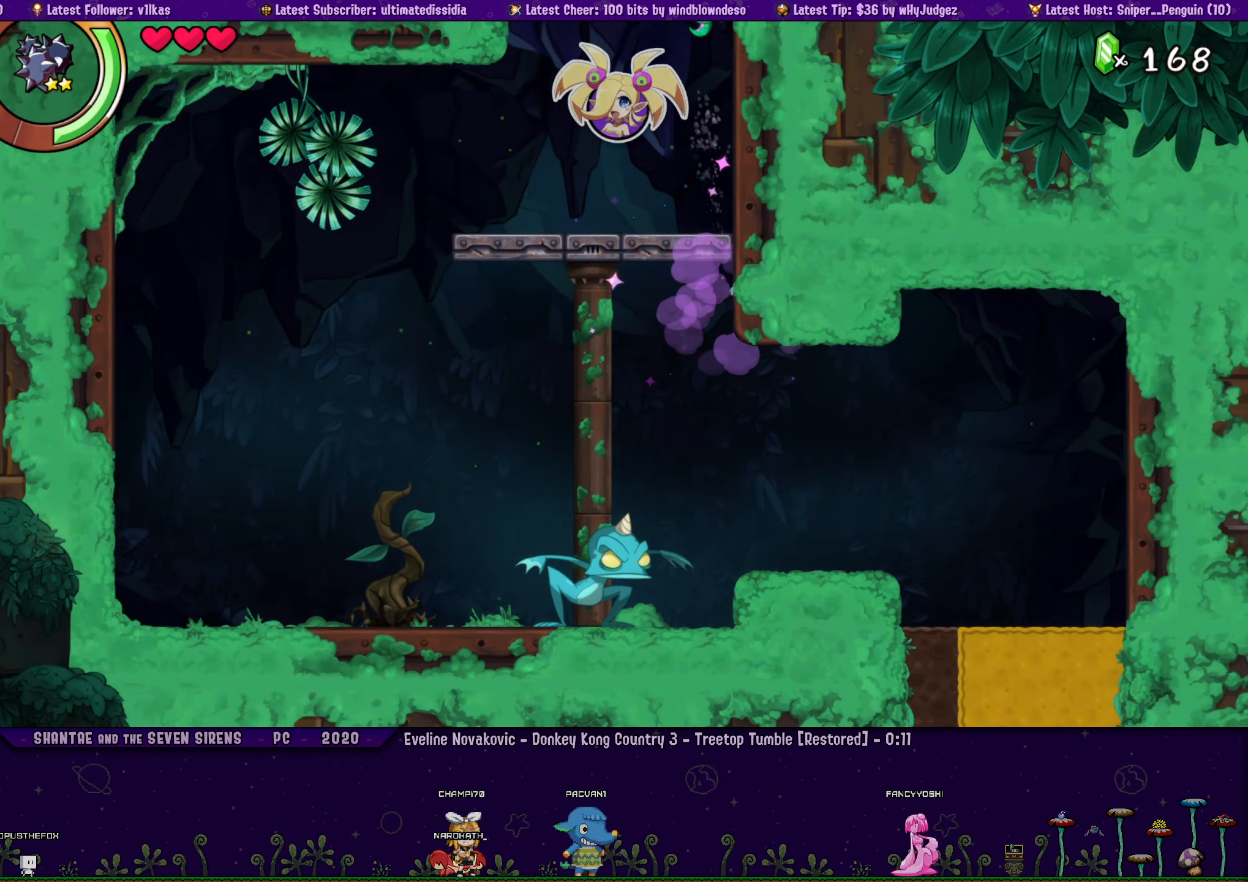
{"buttons": ["R1", "DPAD_UP", "DPAD_RIGHT"], "left_stick": "center", "right_stick": "center", "events": [[66, "CROSS", "down"], [300, "CROSS", "up"]]}
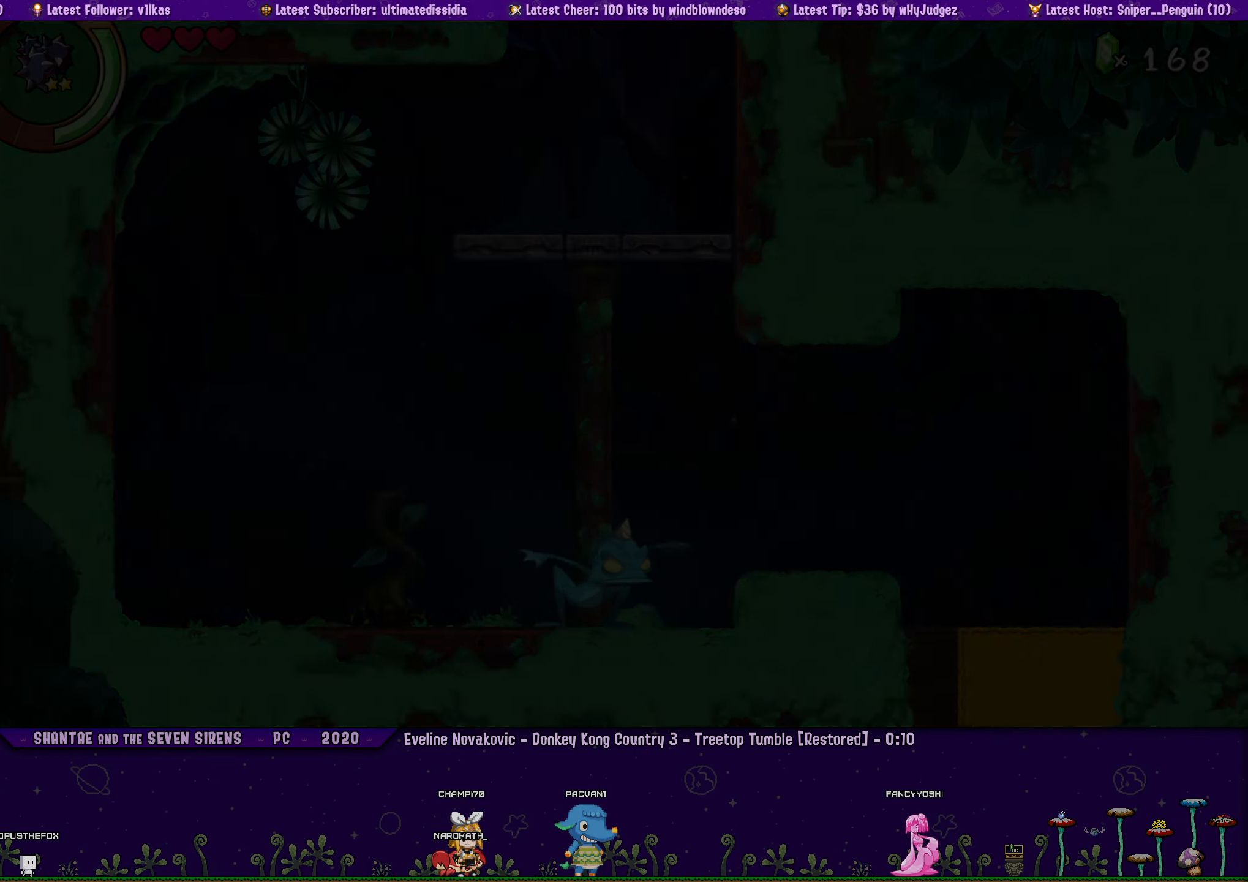
{"buttons": ["DPAD_RIGHT"], "left_stick": "center", "right_stick": "center", "events": [[216, "CROSS", "down"], [450, "CROSS", "up"], [500, "DPAD_UP", "up"], [500, "R1", "up"]]}
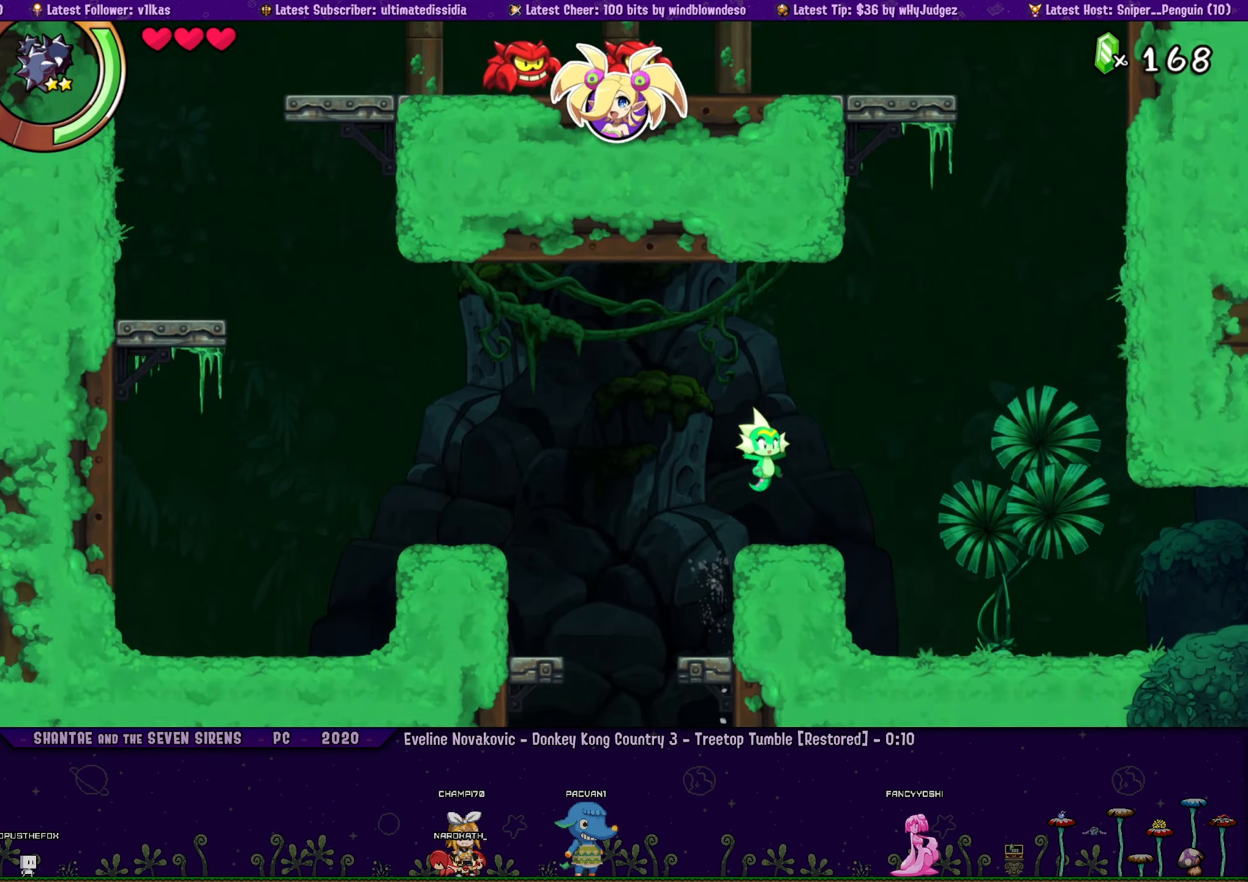
{"buttons": ["DPAD_DOWN", "DPAD_RIGHT"], "left_stick": "center", "right_stick": "center", "events": [[366, "DPAD_DOWN", "down"]]}
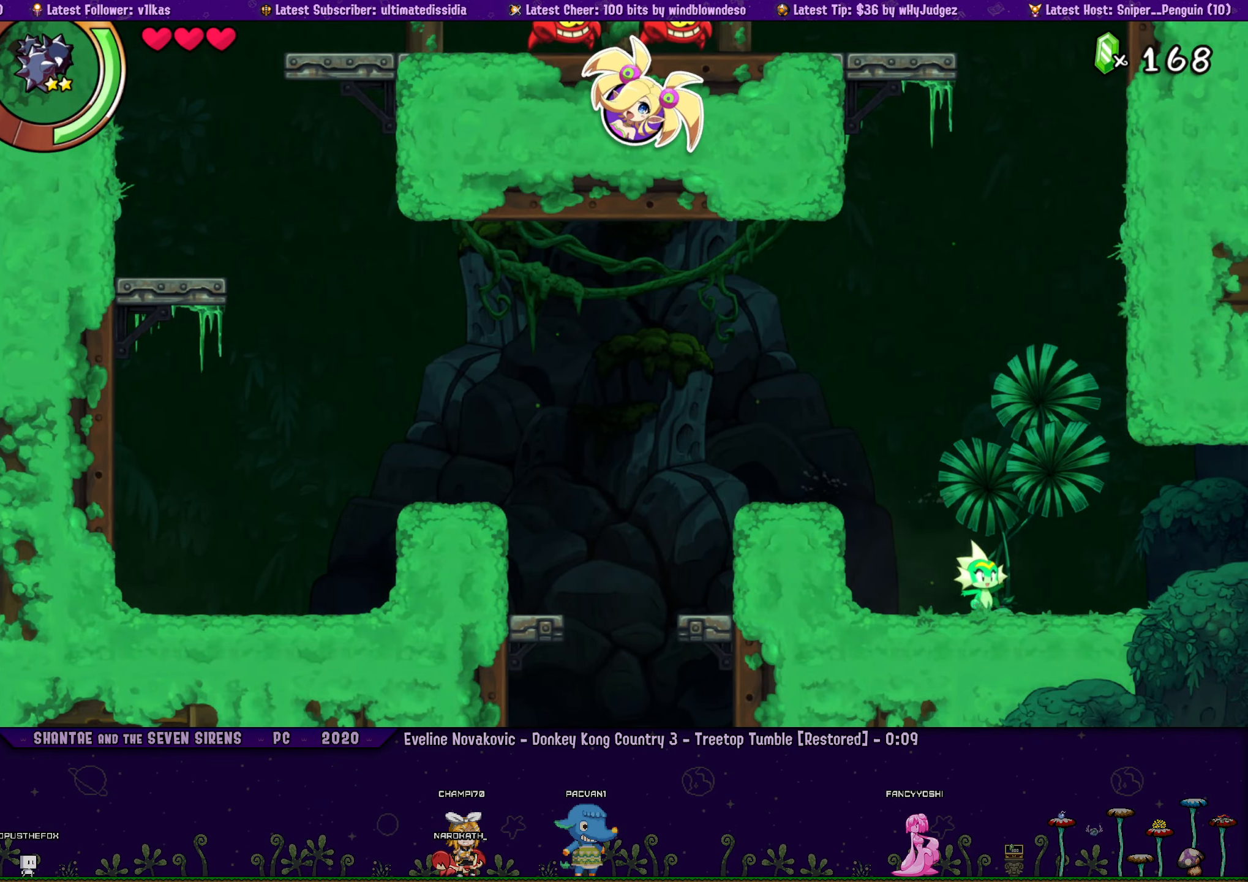
{"buttons": ["DPAD_DOWN", "DPAD_RIGHT"], "left_stick": "center", "right_stick": "center", "events": [[66, "R1", "down"], [500, "R1", "up"]]}
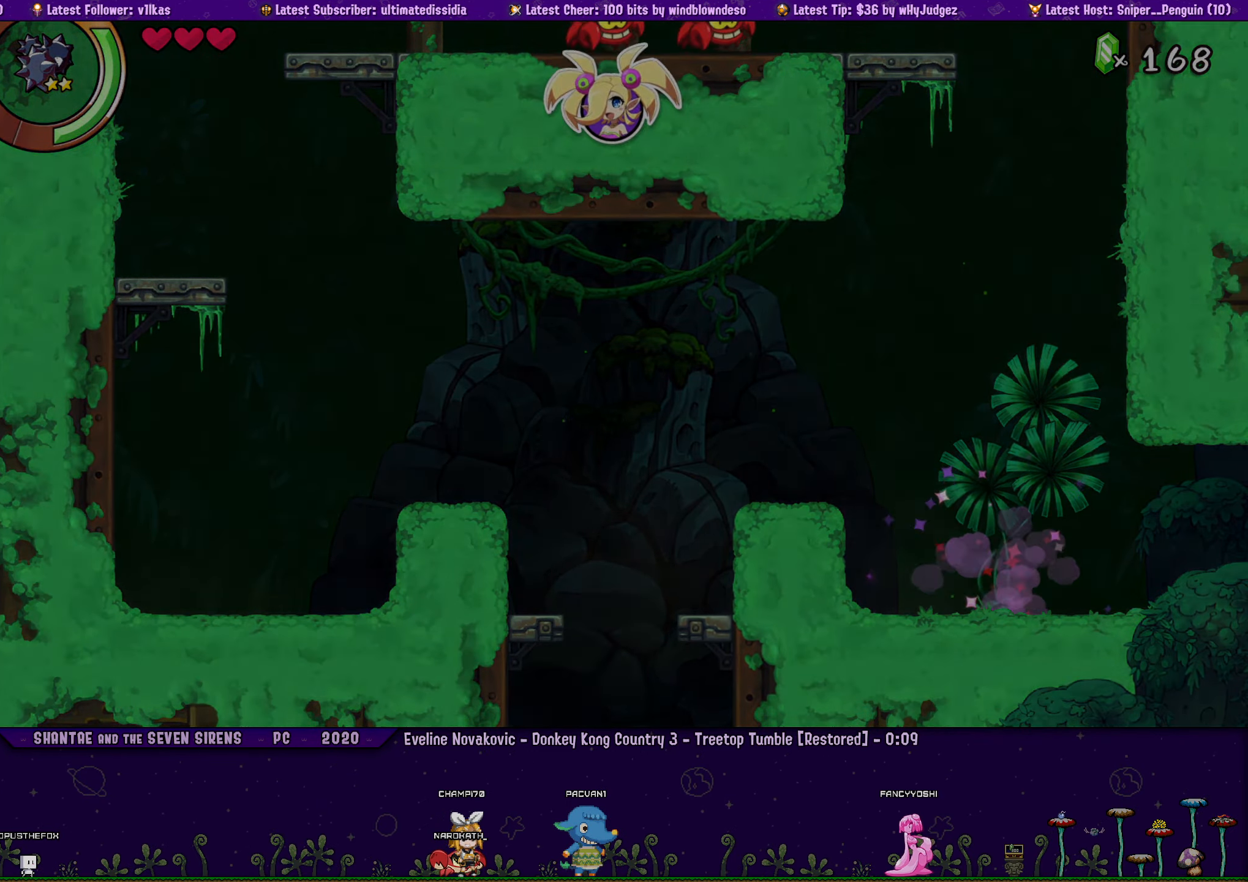
{"buttons": ["R1", "DPAD_DOWN", "DPAD_RIGHT"], "left_stick": "center", "right_stick": "center", "events": [[367, "R1", "down"]]}
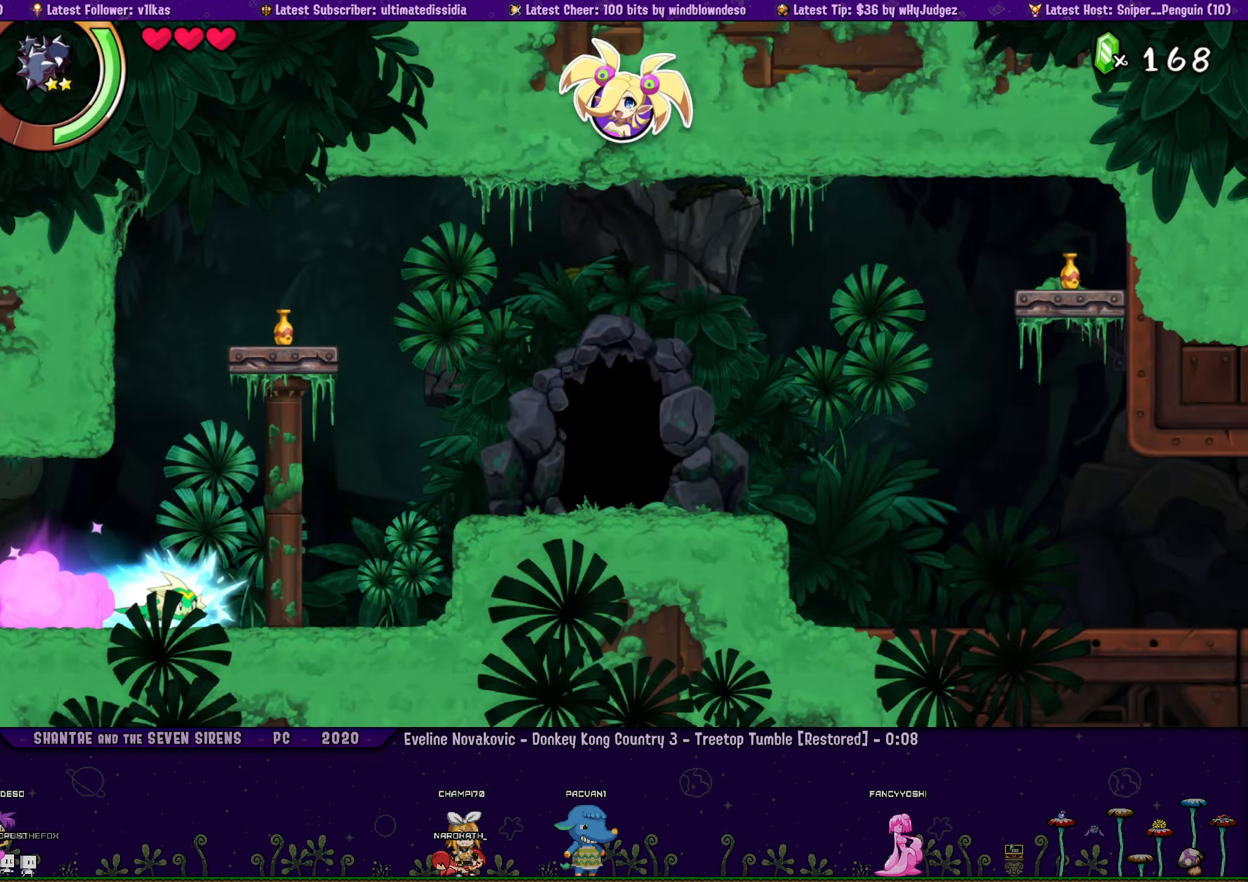
{"buttons": ["R1", "DPAD_DOWN", "DPAD_RIGHT"], "left_stick": "center", "right_stick": "center", "events": [[183, "R1", "up"], [350, "R1", "down"]]}
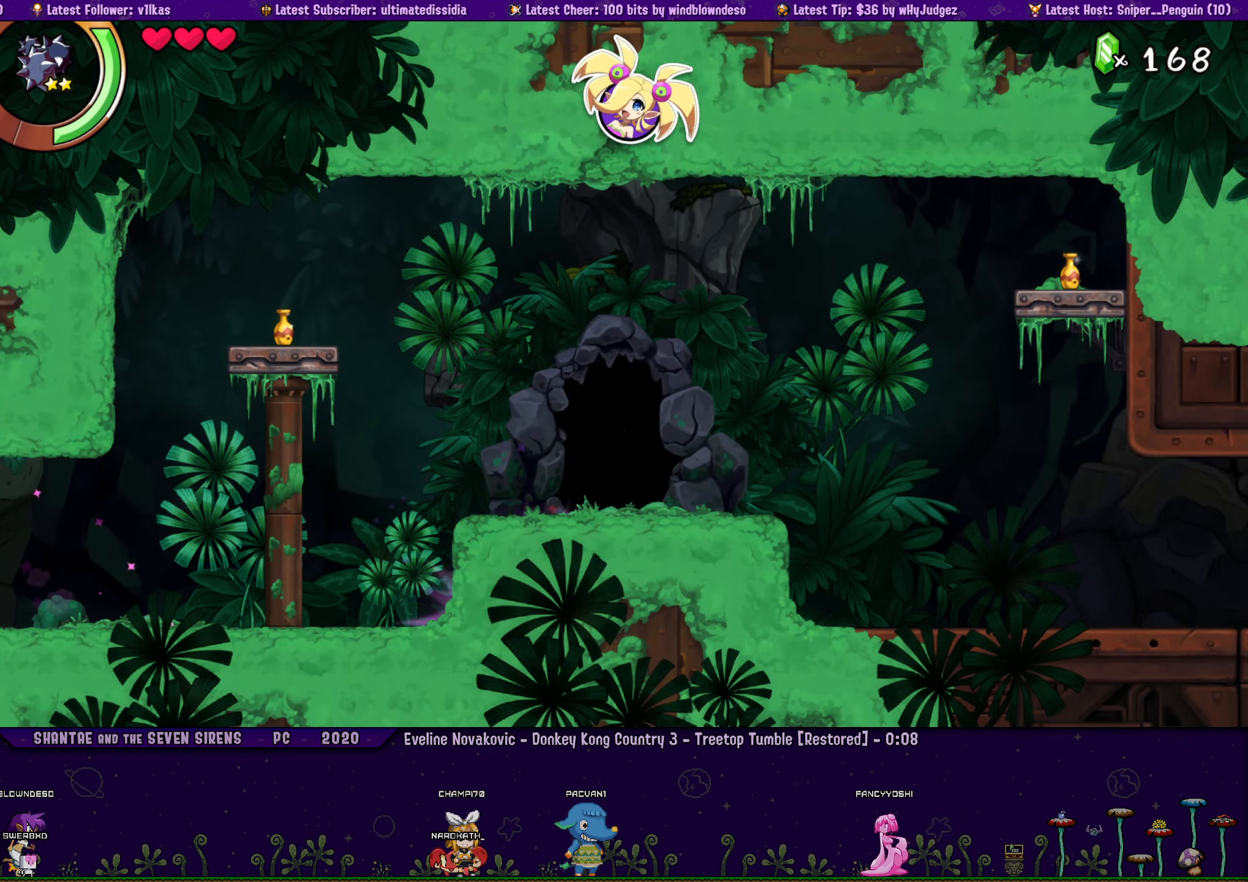
{"buttons": ["DPAD_DOWN", "DPAD_RIGHT"], "left_stick": "center", "right_stick": "center", "events": [[117, "R1", "up"], [250, "R1", "down"], [367, "R1", "up"]]}
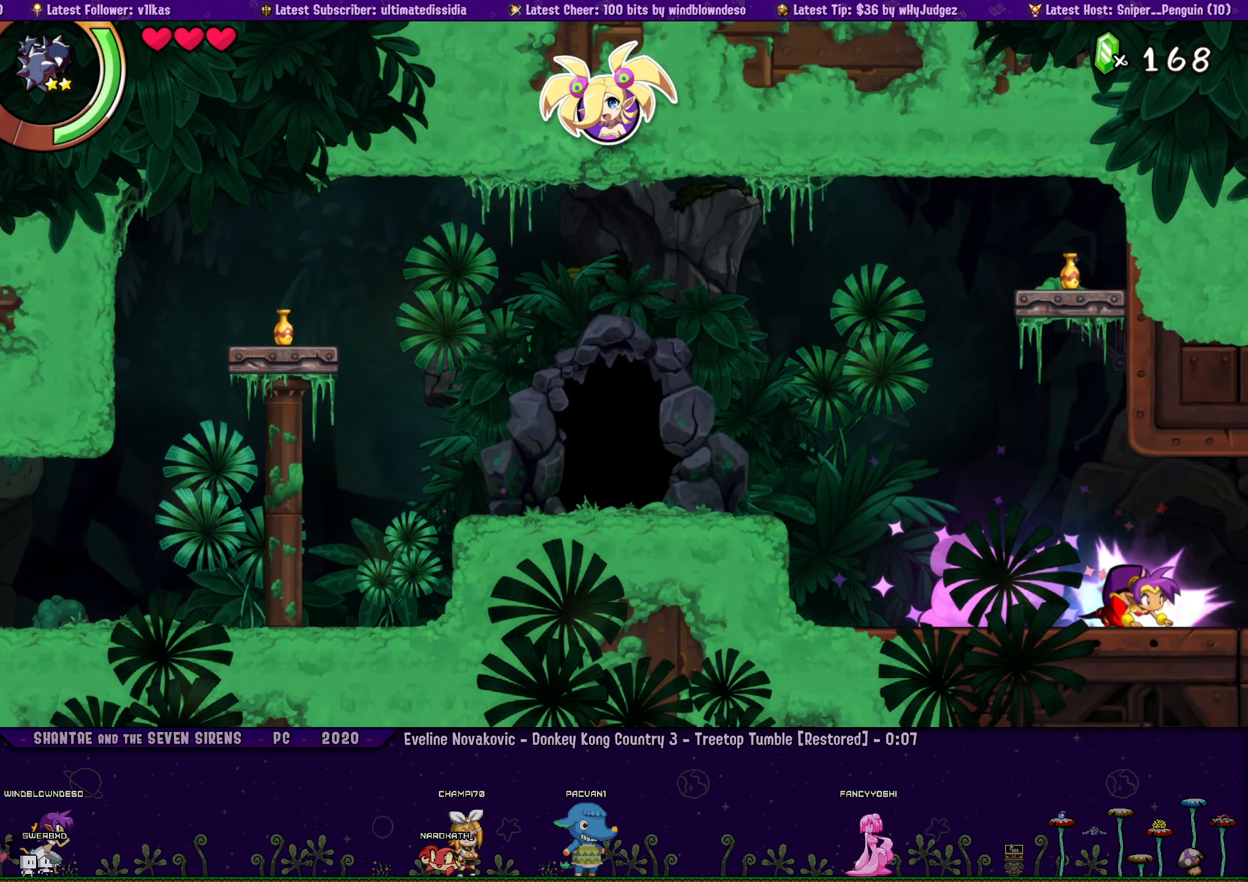
{"buttons": ["DPAD_RIGHT"], "left_stick": "center", "right_stick": "center", "events": [[67, "R1", "down"], [450, "R1", "up"], [467, "DPAD_DOWN", "up"]]}
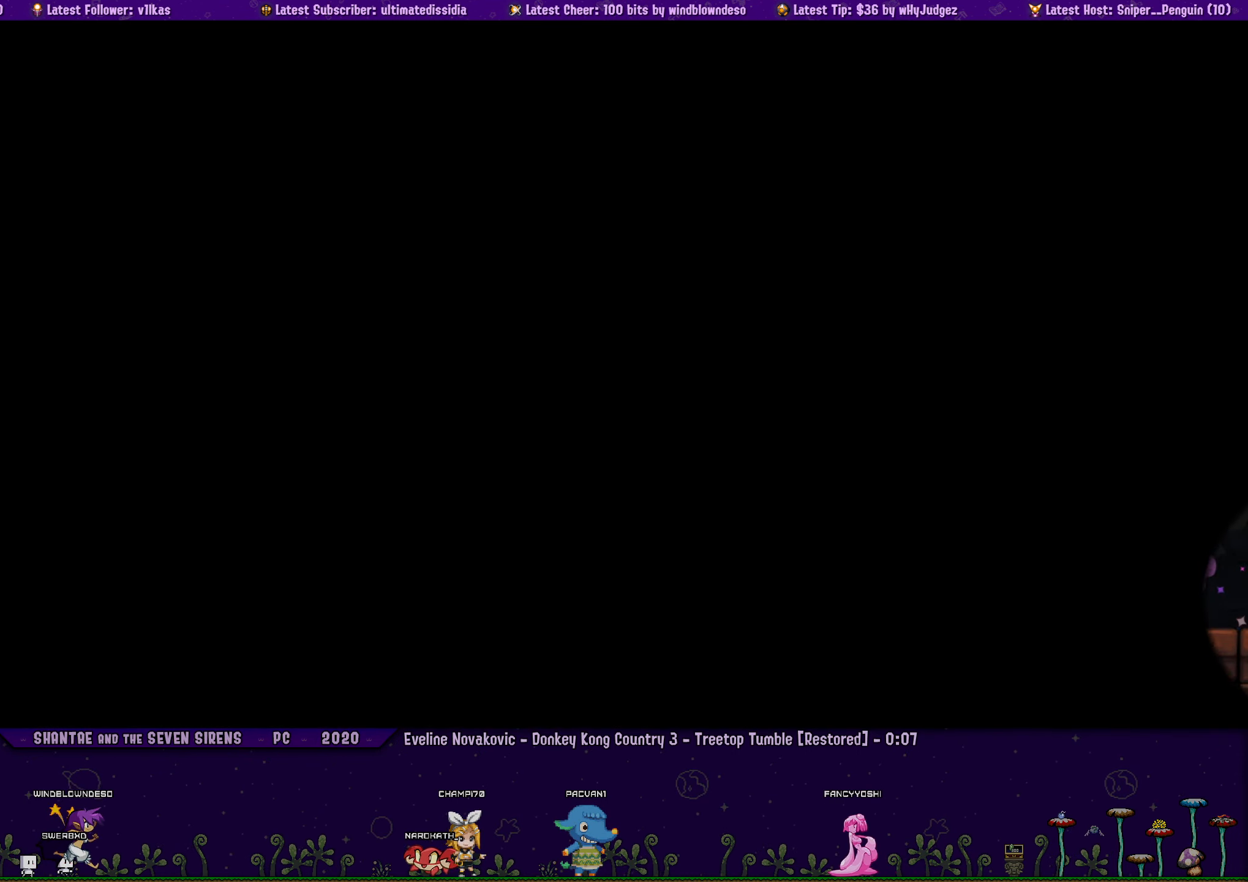
{"buttons": [], "left_stick": "center", "right_stick": "center", "events": [[33, "DPAD_RIGHT", "up"]]}
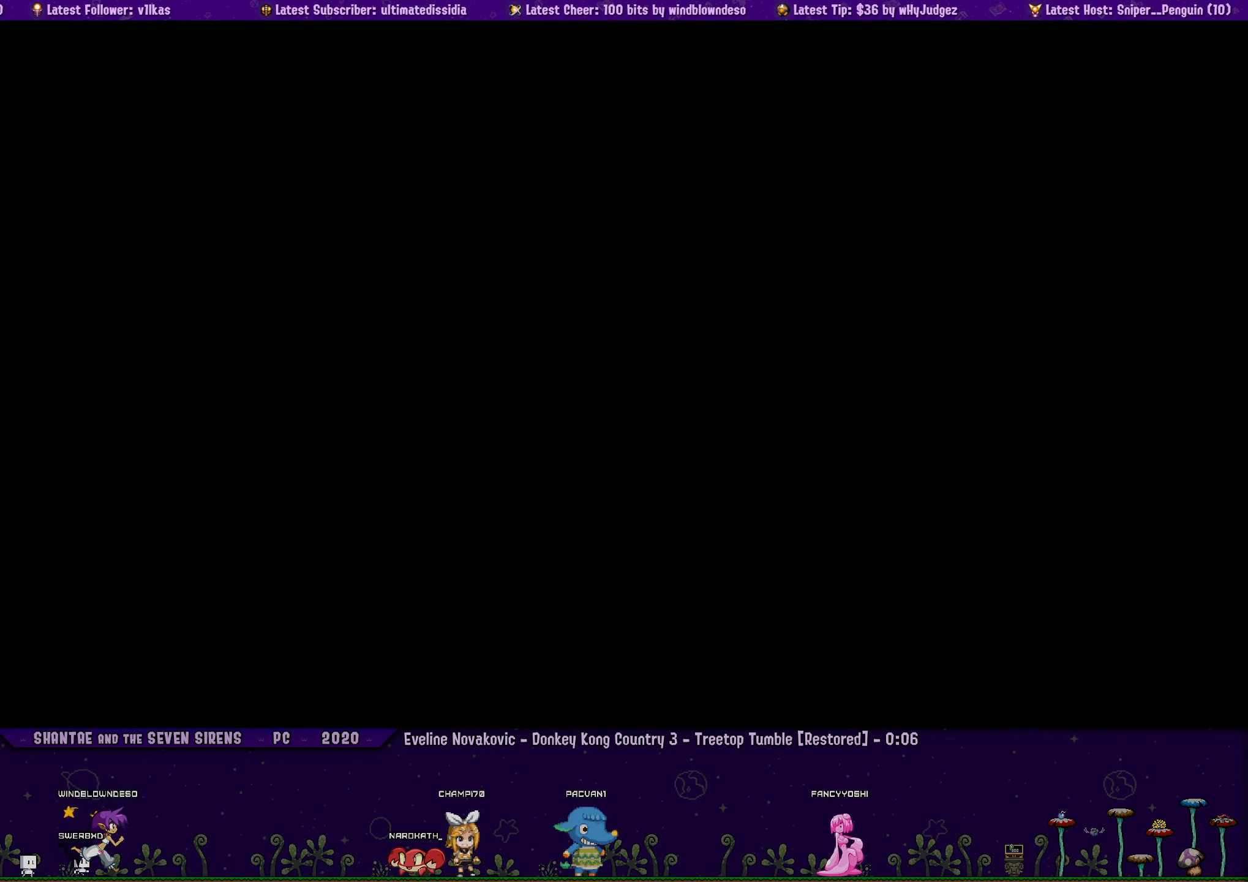
{"buttons": [], "left_stick": "center", "right_stick": "center", "events": []}
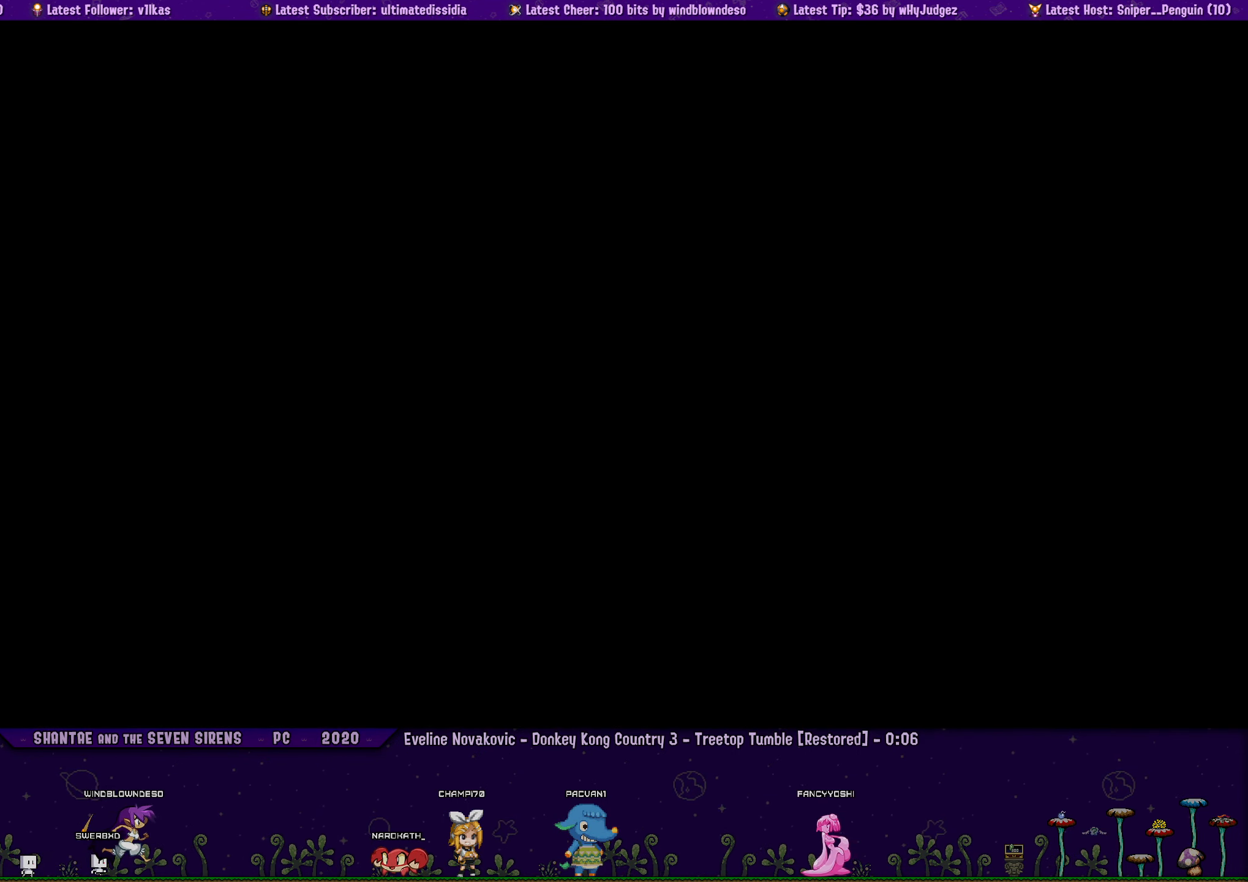
{"buttons": [], "left_stick": "center", "right_stick": "center", "events": []}
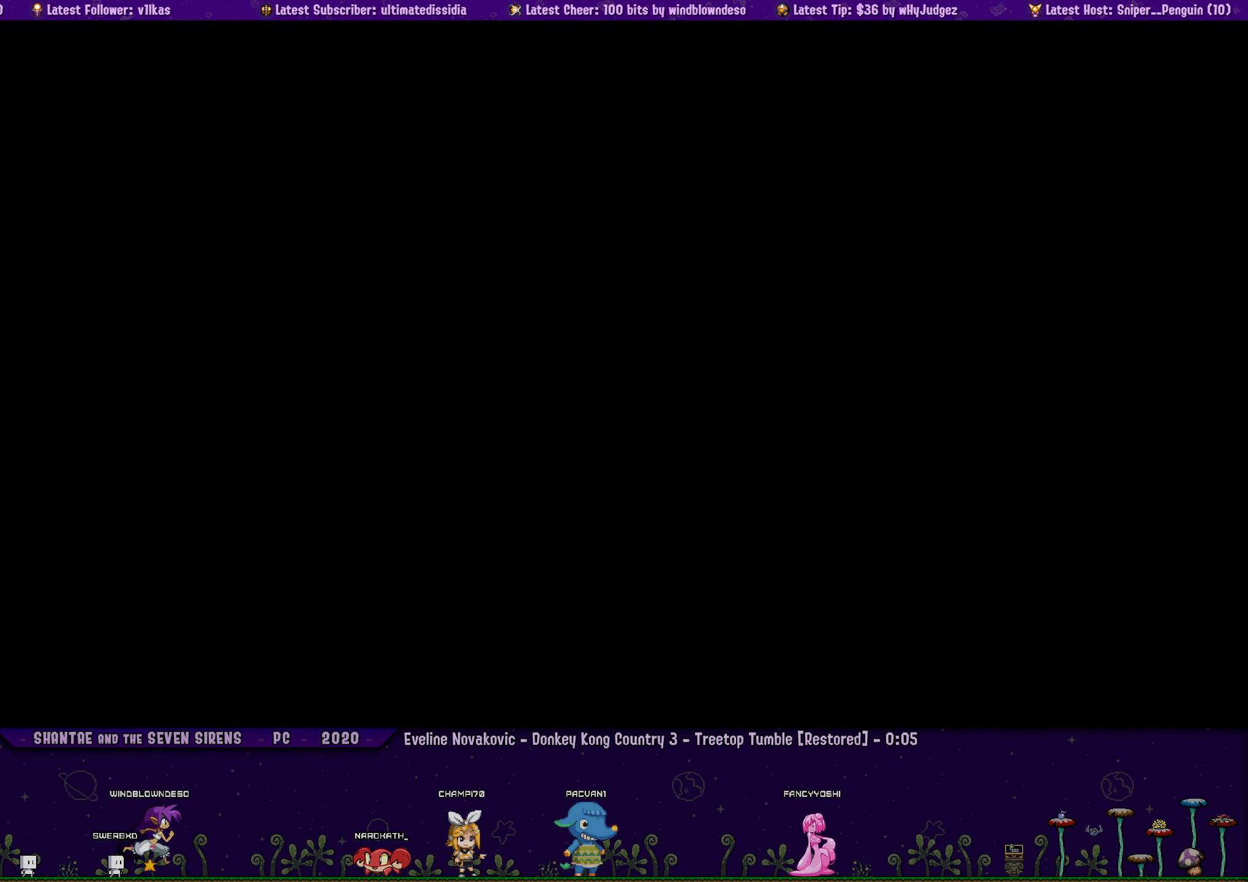
{"buttons": [], "left_stick": "center", "right_stick": "center", "events": []}
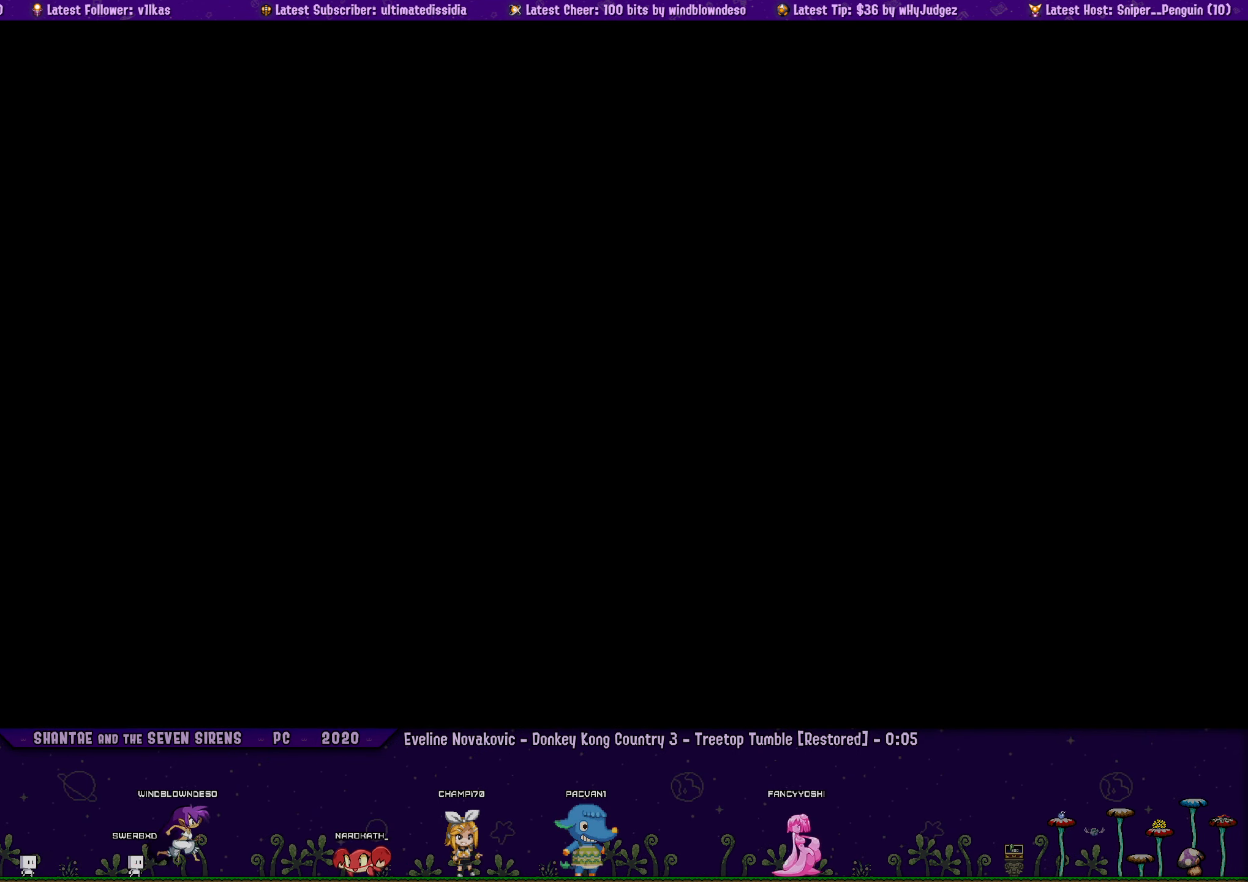
{"buttons": [], "left_stick": "center", "right_stick": "center", "events": []}
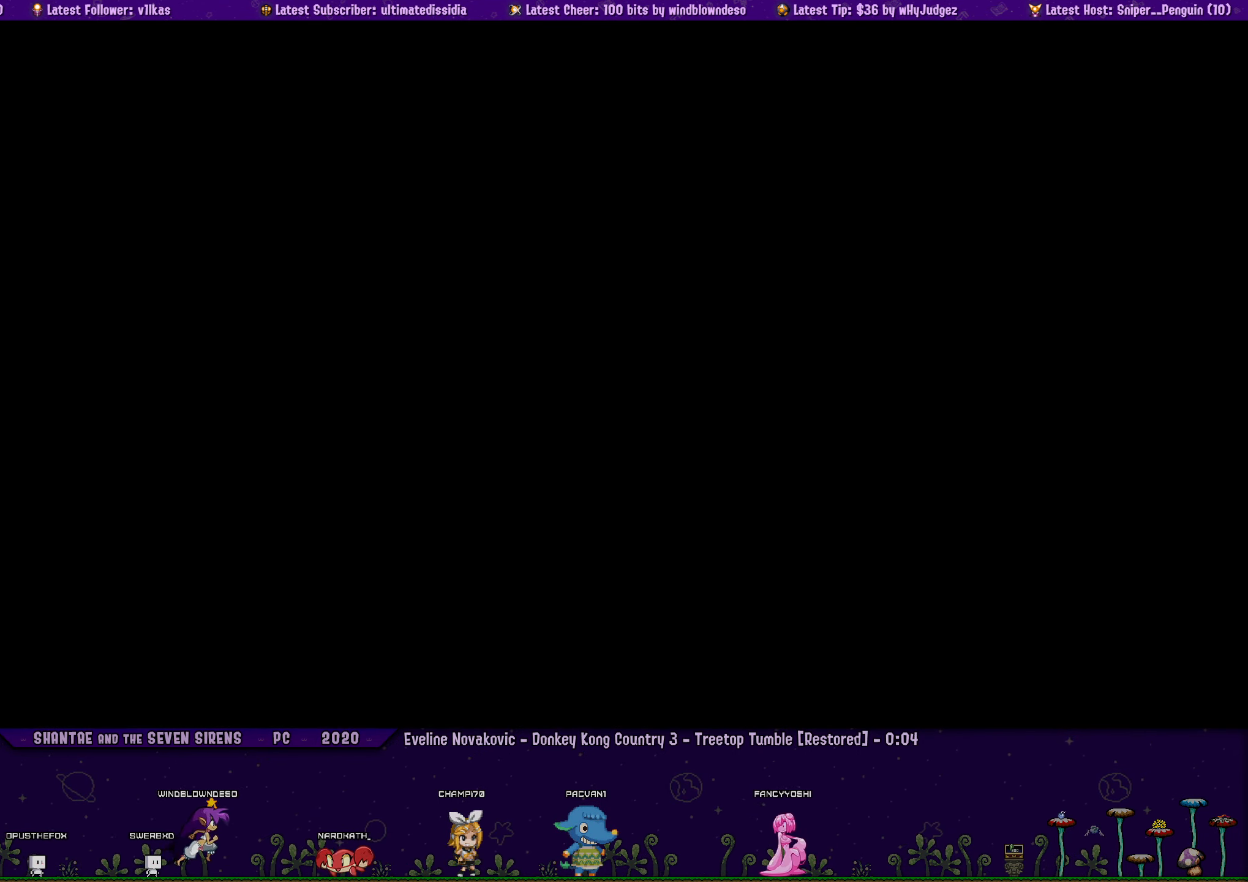
{"buttons": [], "left_stick": "center", "right_stick": "center", "events": []}
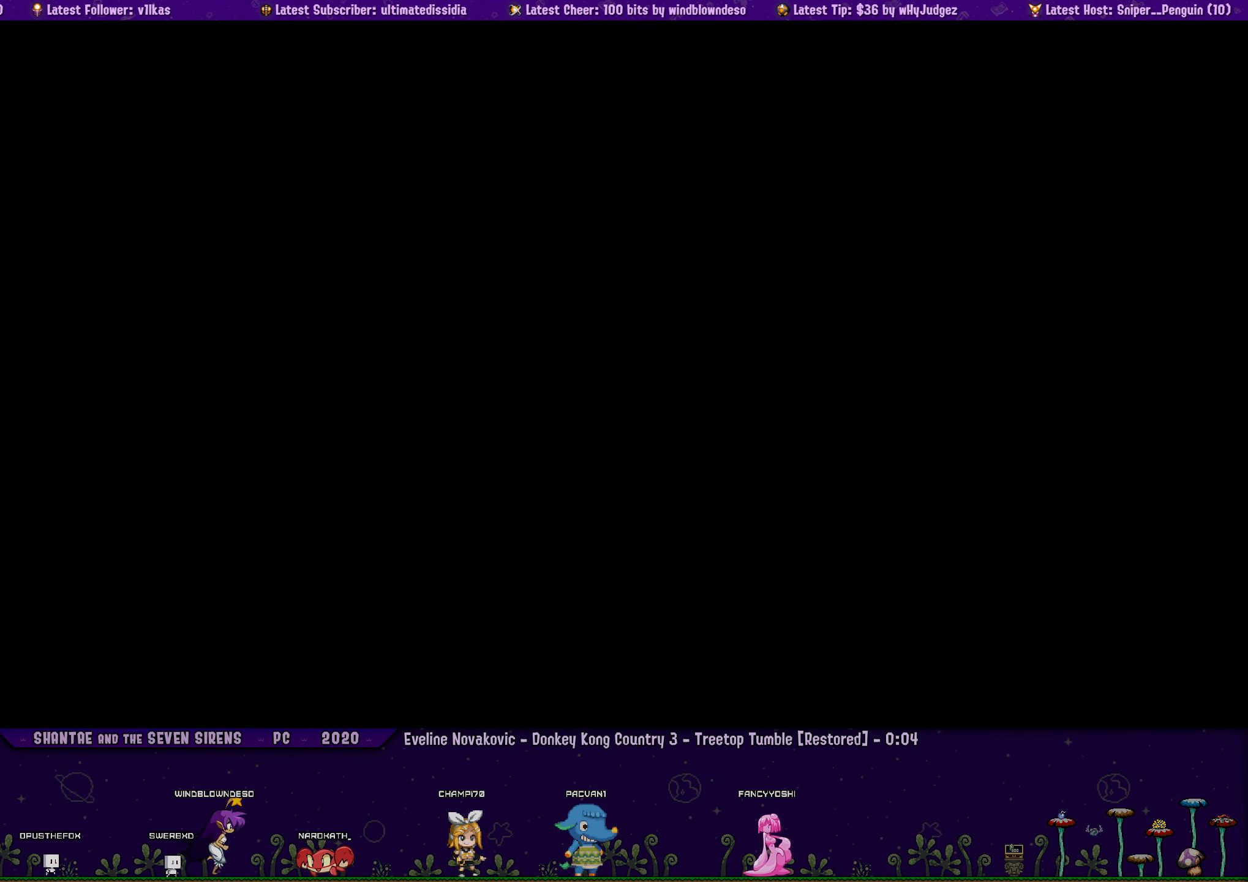
{"buttons": [], "left_stick": "center", "right_stick": "center", "events": []}
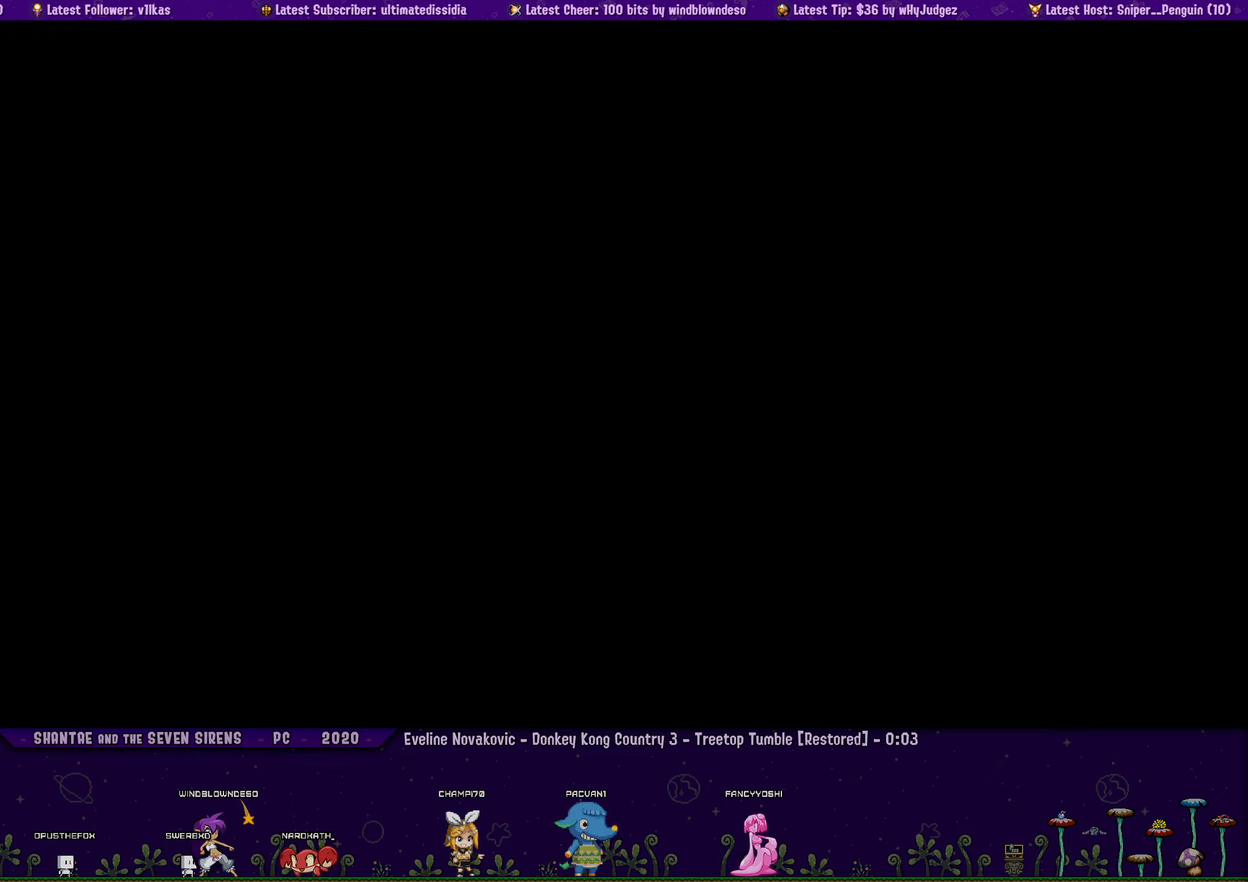
{"buttons": [], "left_stick": "center", "right_stick": "center", "events": []}